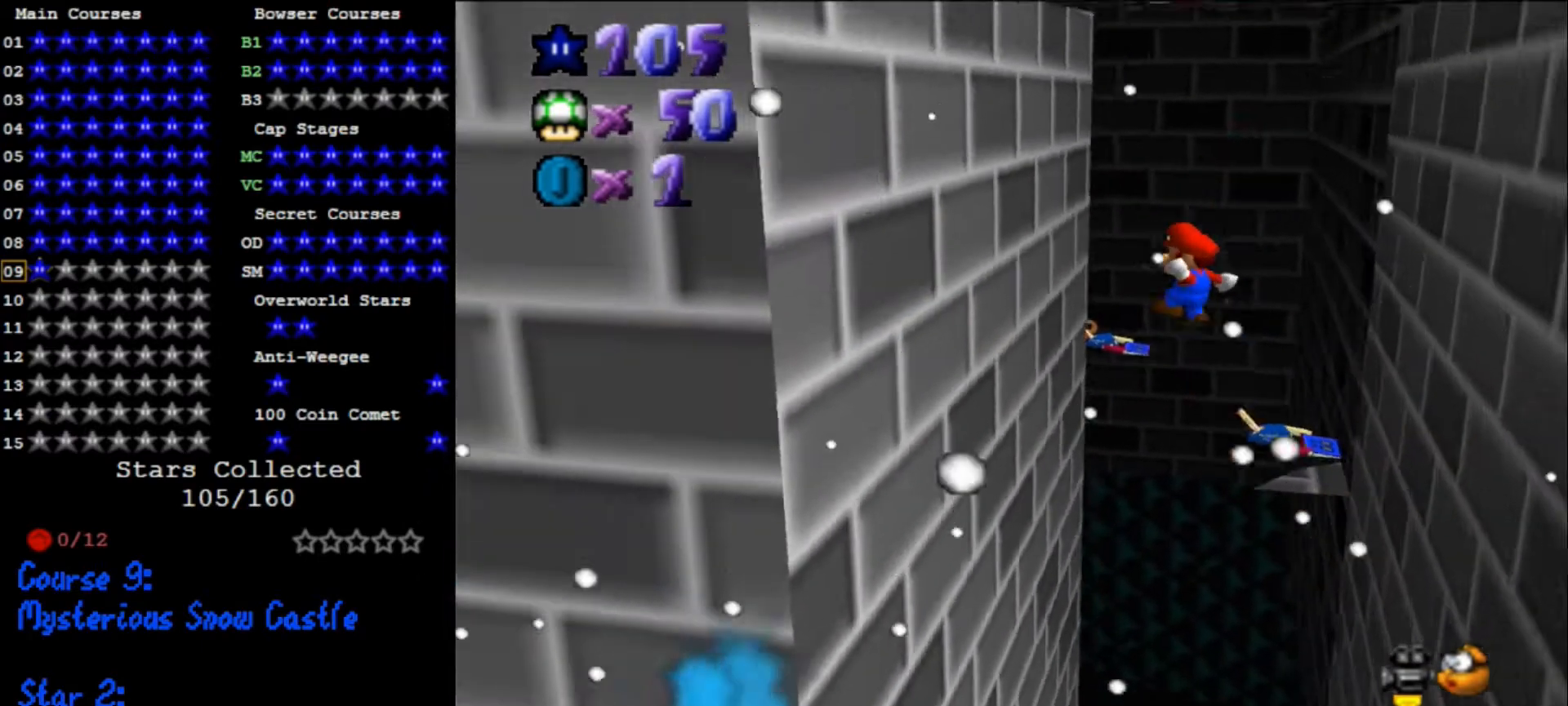
Gameplay with a controller (Nintendo layout); each line is a JSON object with the inputs held at the frame after it. "events" lists button and stick changes between this image and that frame as [ms after this image, input, new state], when the widget could be followed in between. Not read: L3 R3.
{"buttons": ["A"], "left_stick": "right", "events": [[333, "left_stick", "down-left"], [467, "A", "down"], [500, "left_stick", "right"]]}
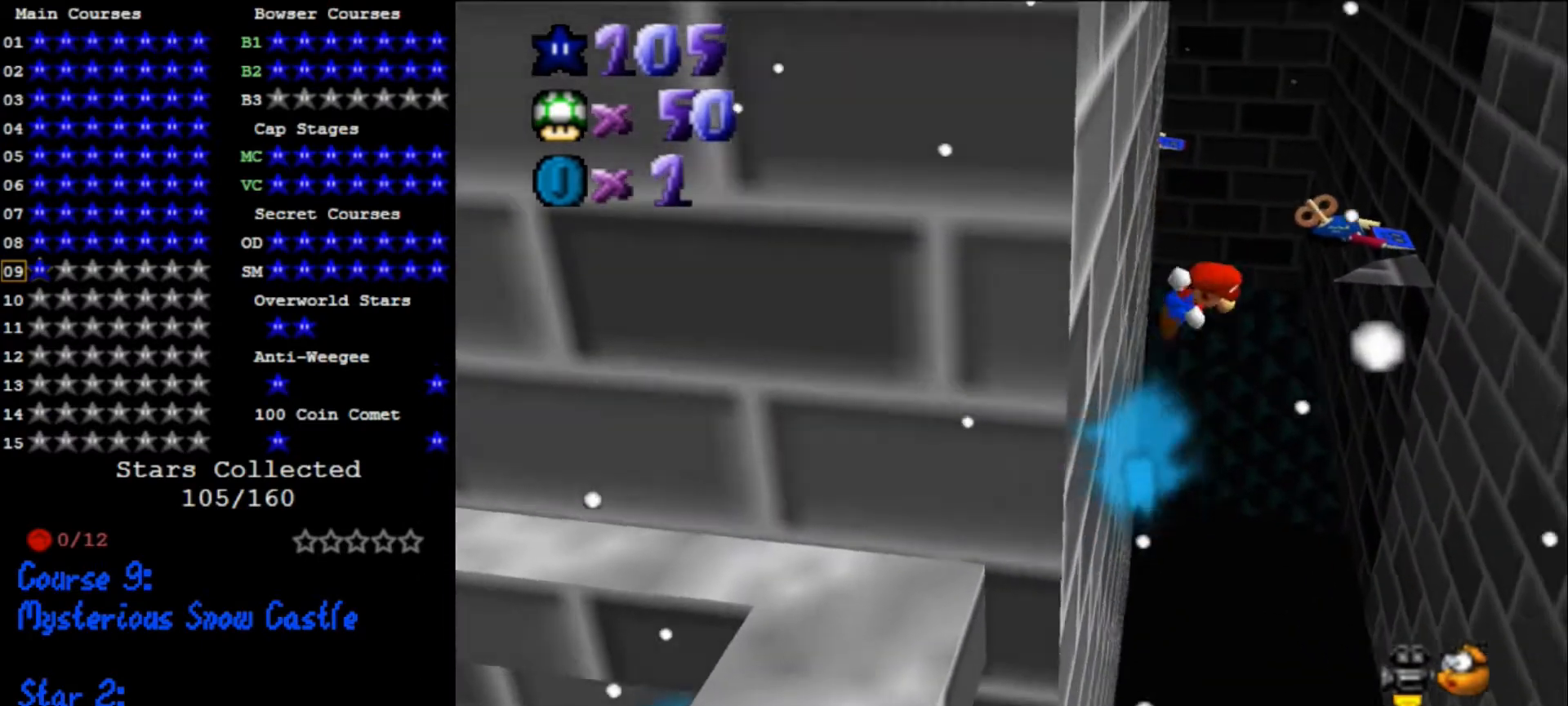
{"buttons": [], "left_stick": "up-right", "events": [[100, "left_stick", "up-right"], [367, "A", "up"]]}
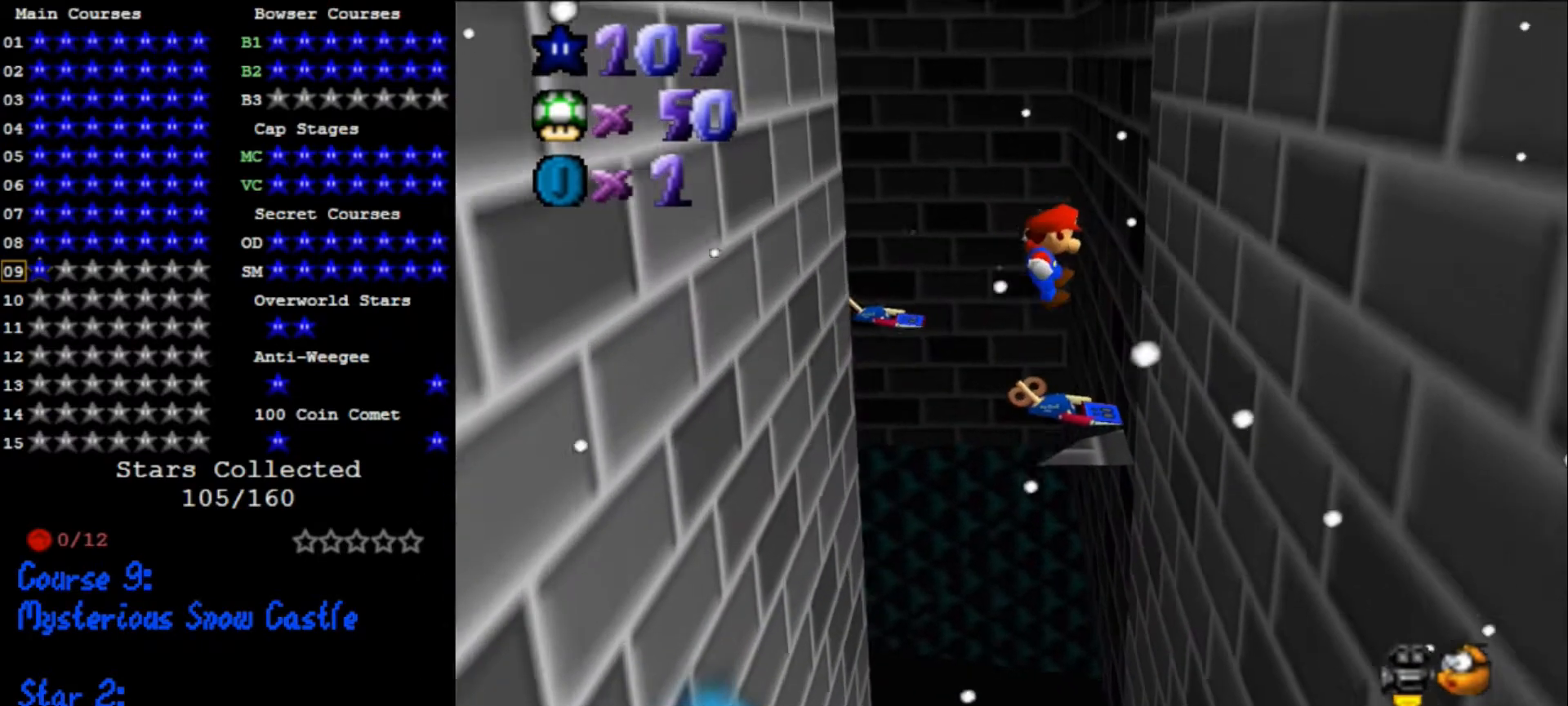
{"buttons": ["A"], "left_stick": "up-left", "events": [[367, "left_stick", "up"], [467, "A", "down"], [500, "left_stick", "up-left"]]}
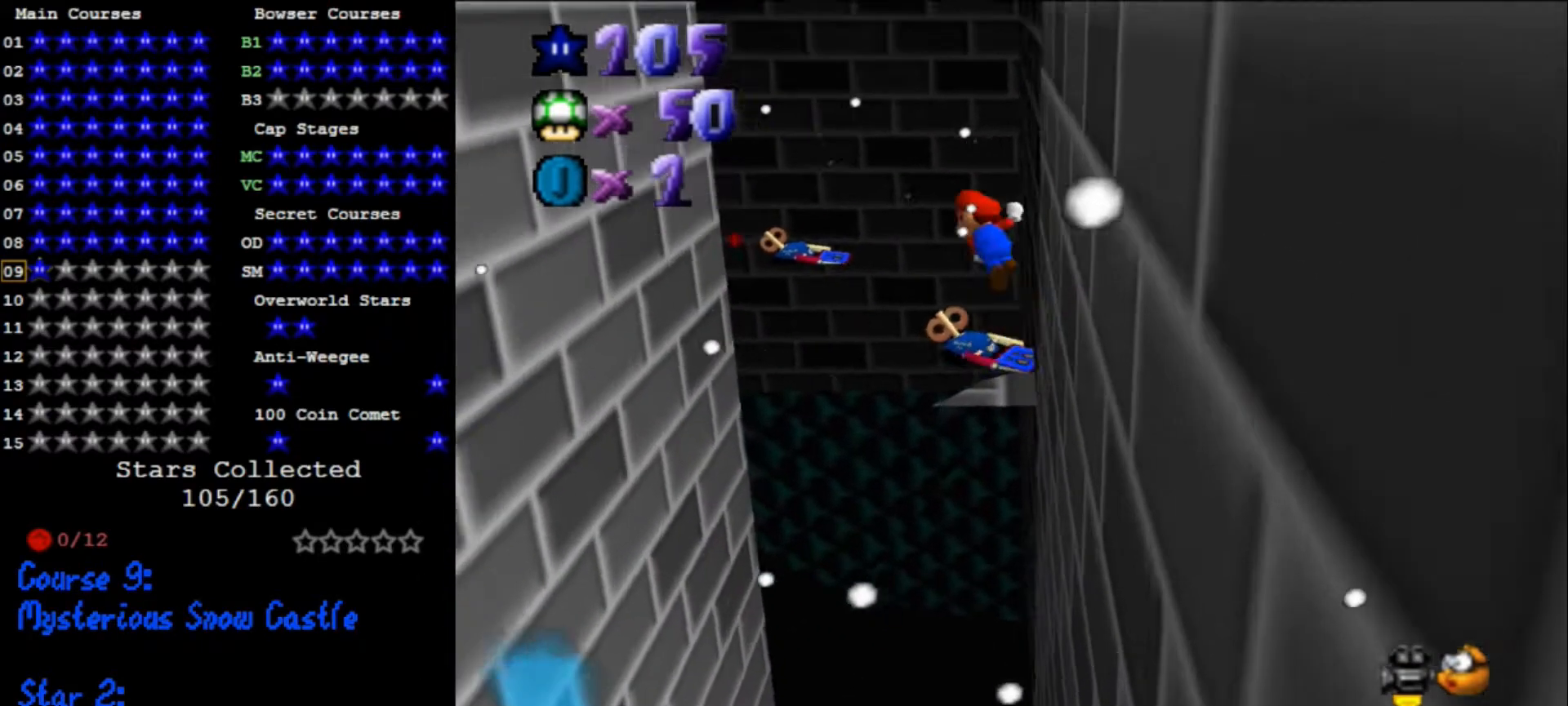
{"buttons": [], "left_stick": "left", "events": [[200, "A", "up"], [500, "left_stick", "left"]]}
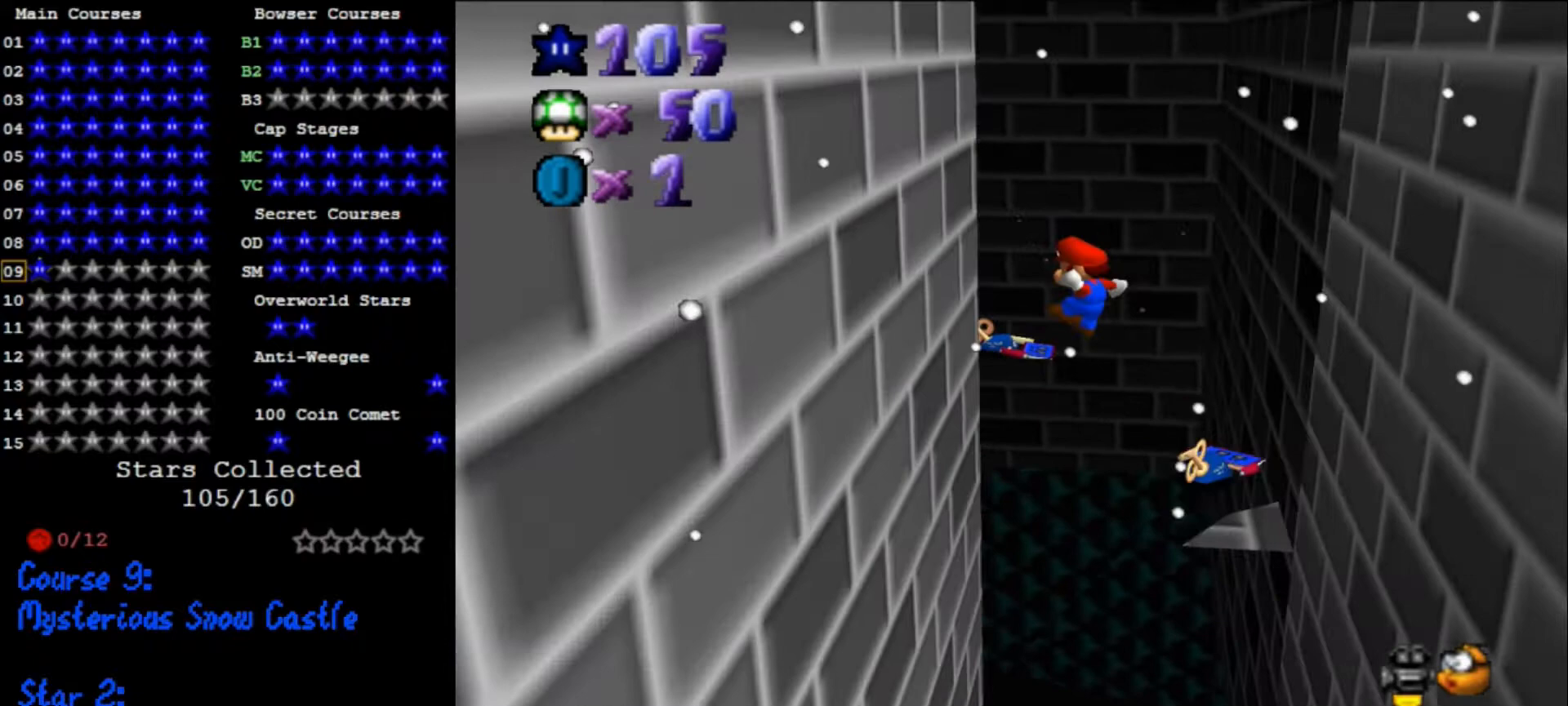
{"buttons": ["A"], "left_stick": "right", "events": [[300, "left_stick", "down-left"], [400, "A", "down"], [500, "left_stick", "right"]]}
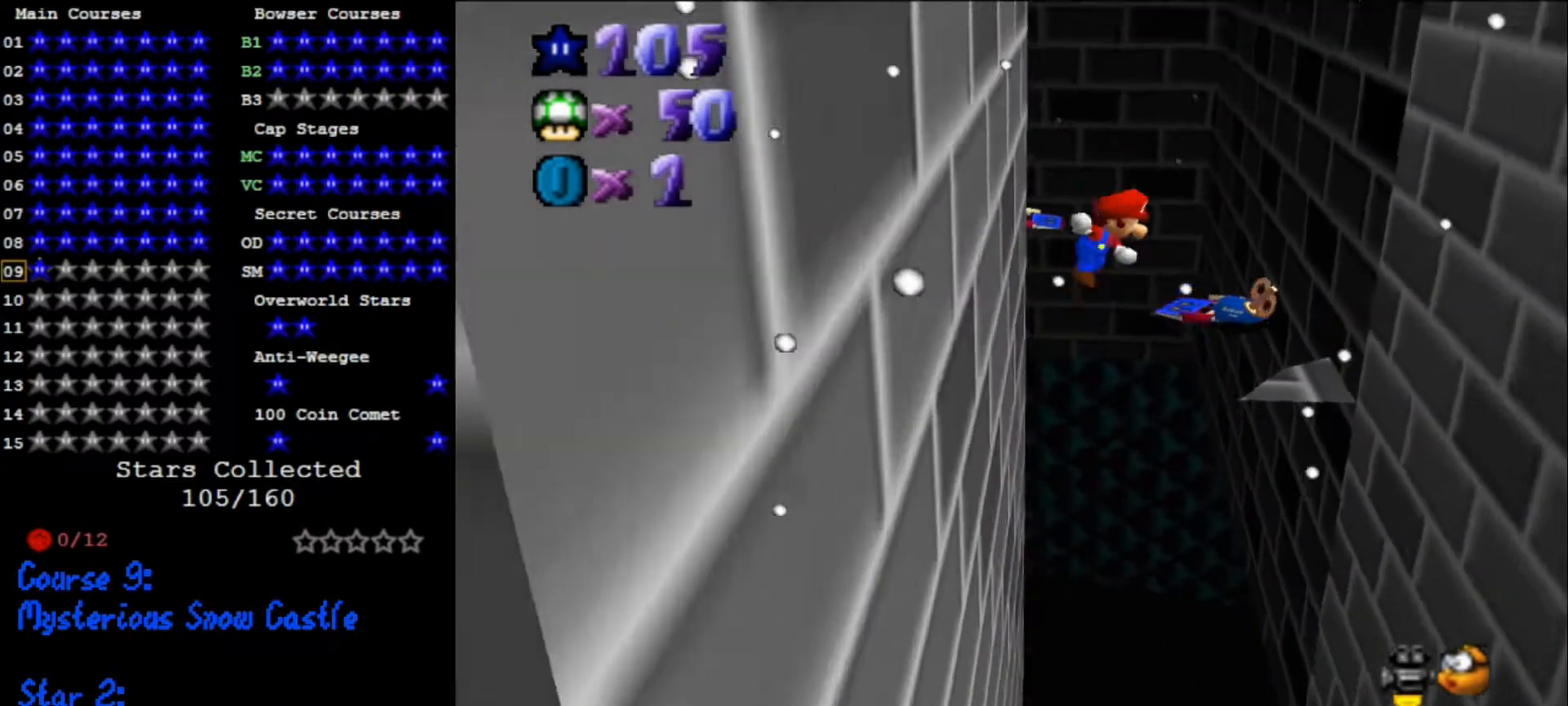
{"buttons": [], "left_stick": "right", "events": [[233, "A", "up"]]}
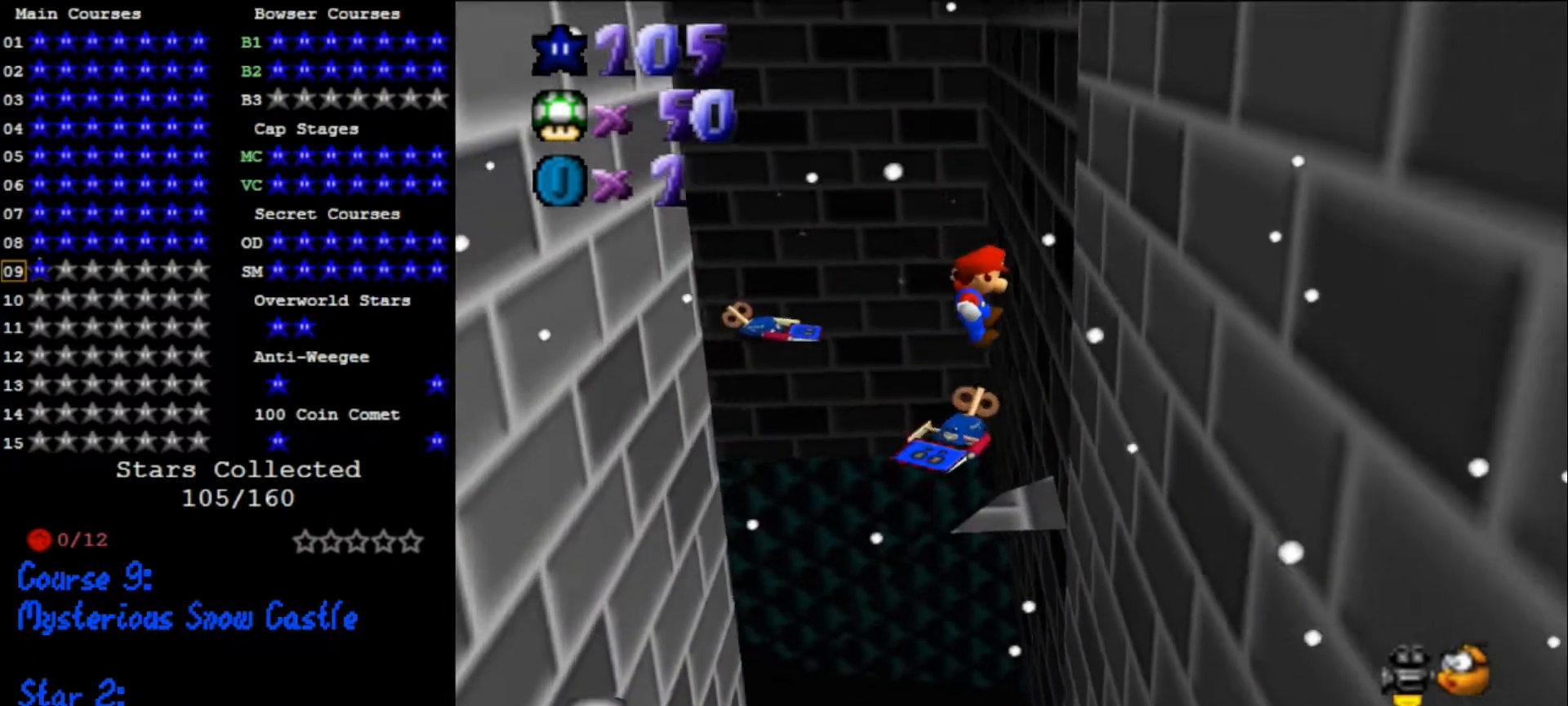
{"buttons": ["A"], "left_stick": "left", "events": [[300, "left_stick", "up"], [367, "A", "down"], [400, "left_stick", "left"]]}
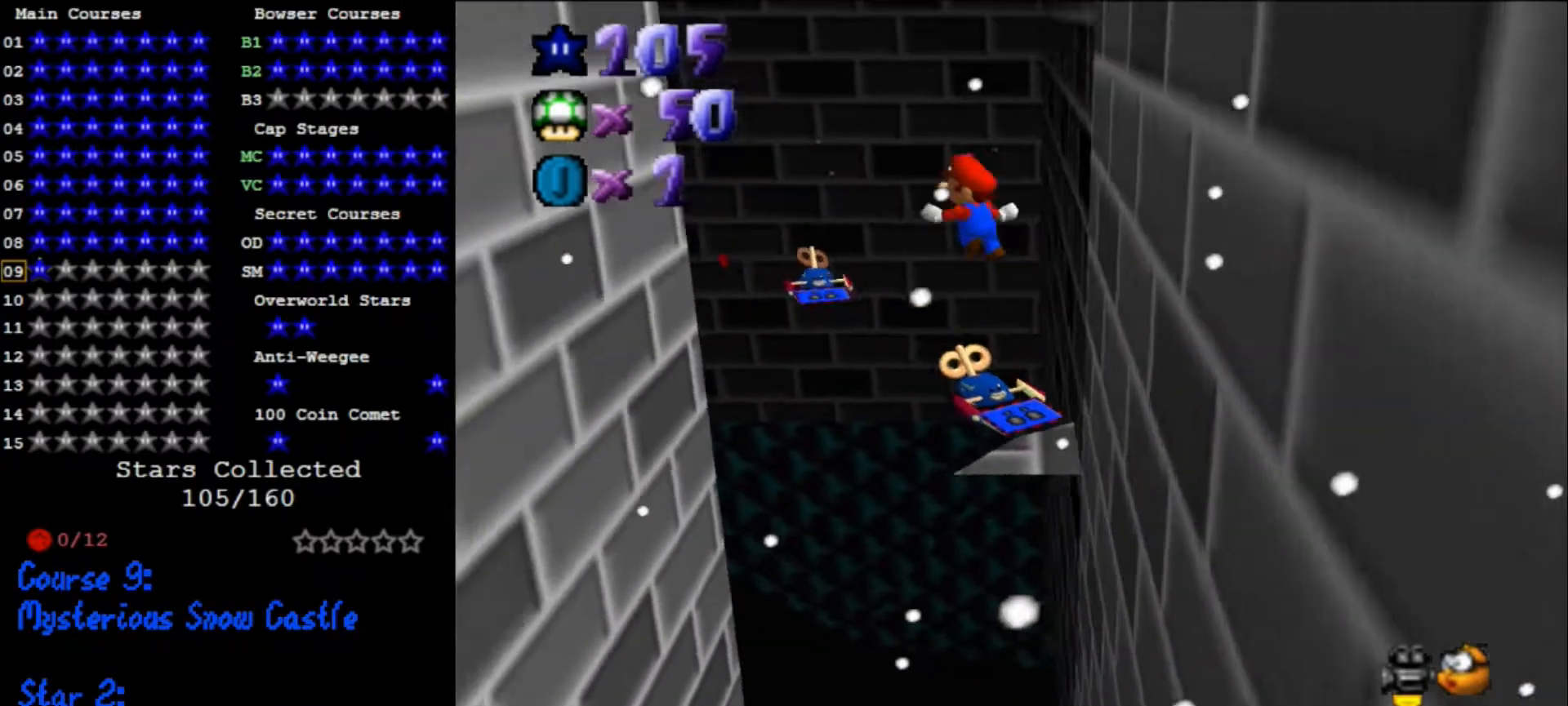
{"buttons": [], "left_stick": "down-left", "events": [[133, "A", "up"], [200, "left_stick", "down-left"]]}
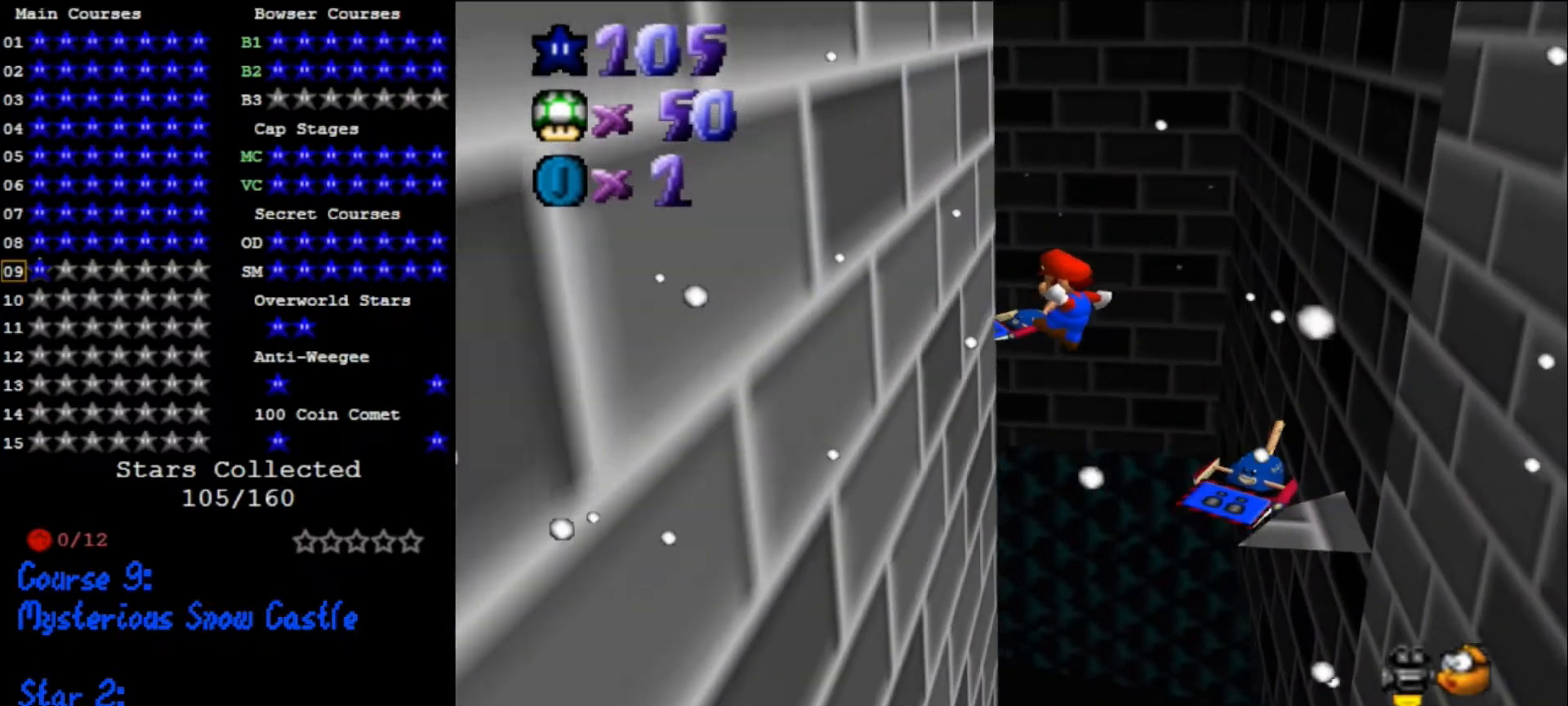
{"buttons": [], "left_stick": "right", "events": [[200, "left_stick", "down-right"], [233, "A", "down"], [300, "left_stick", "right"], [467, "A", "up"]]}
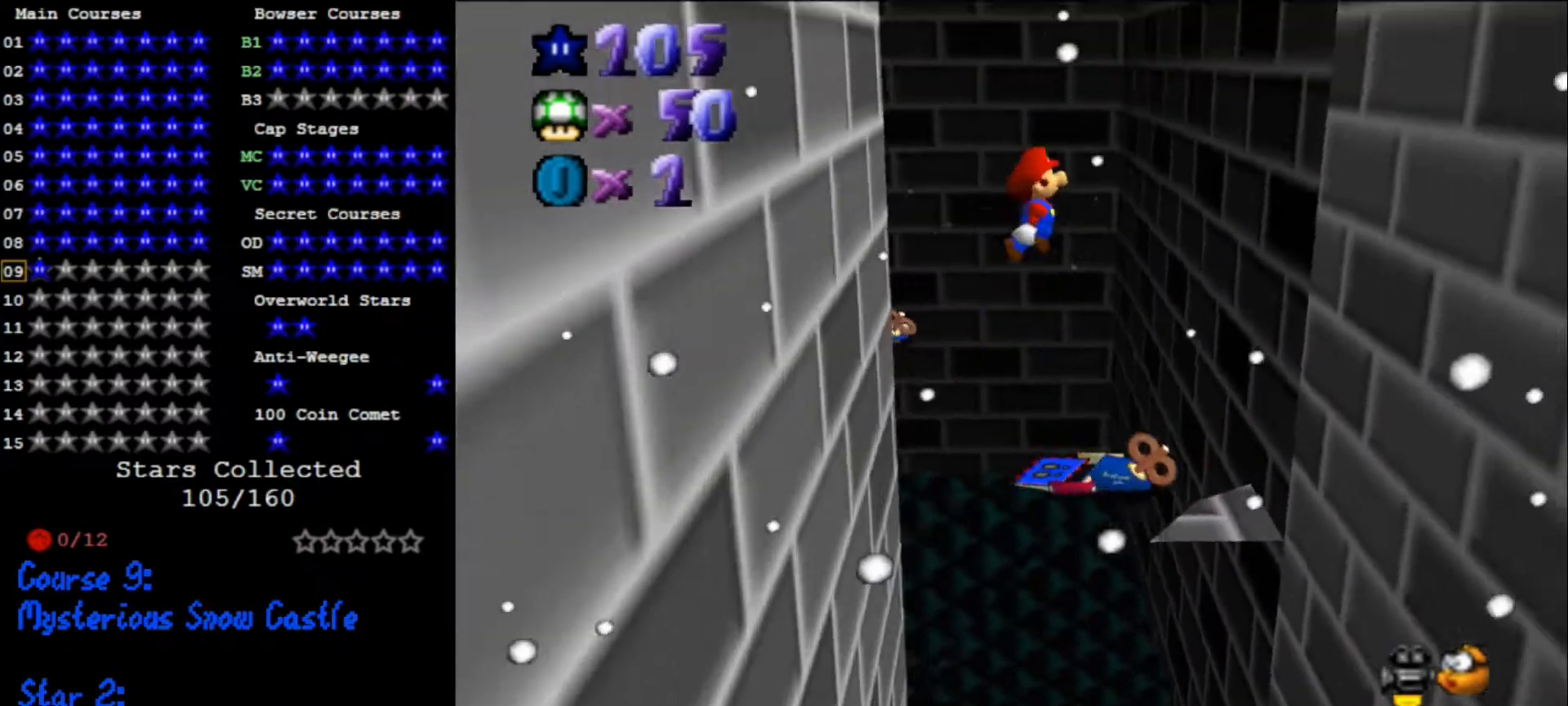
{"buttons": [], "left_stick": "right", "events": []}
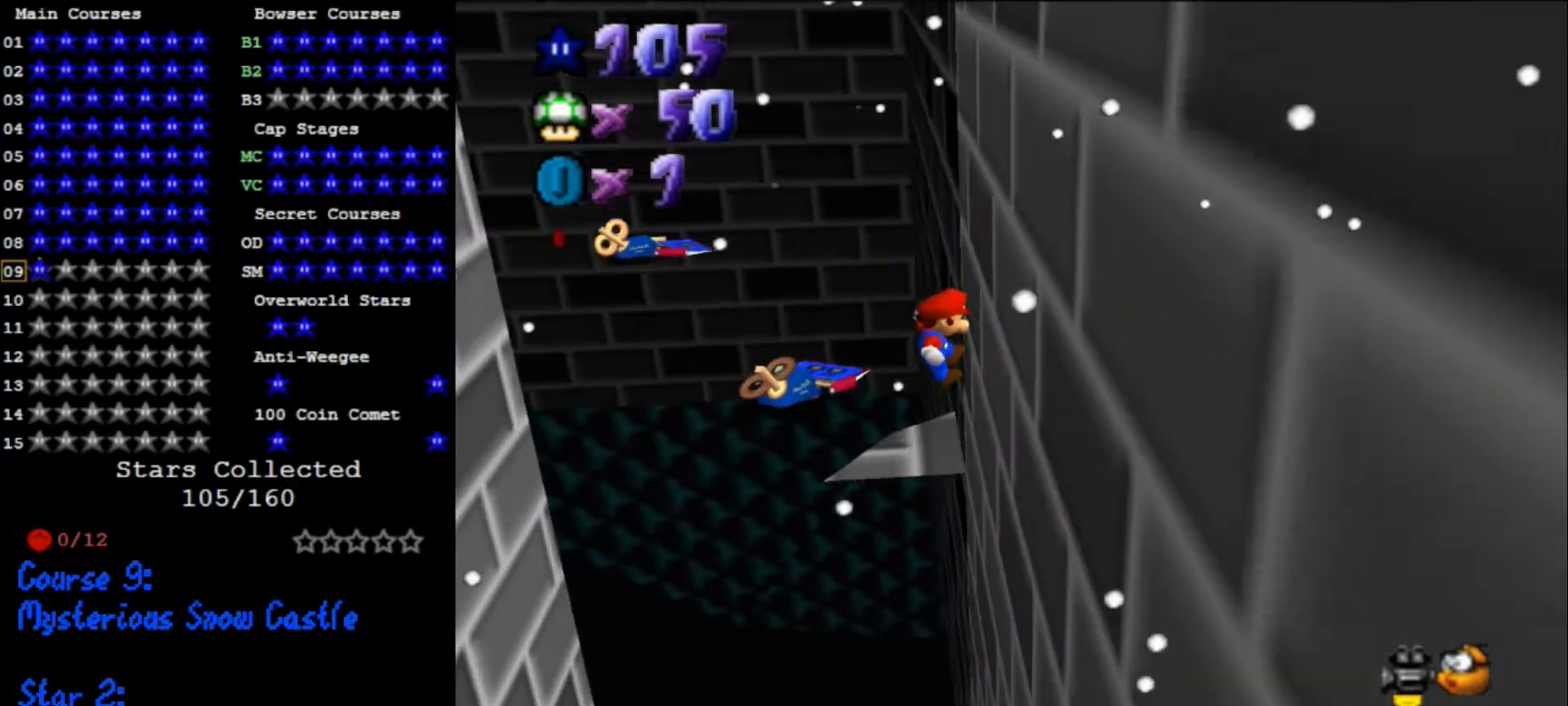
{"buttons": [], "left_stick": "down-left", "events": [[133, "A", "down"], [133, "left_stick", "down-left"], [433, "A", "up"]]}
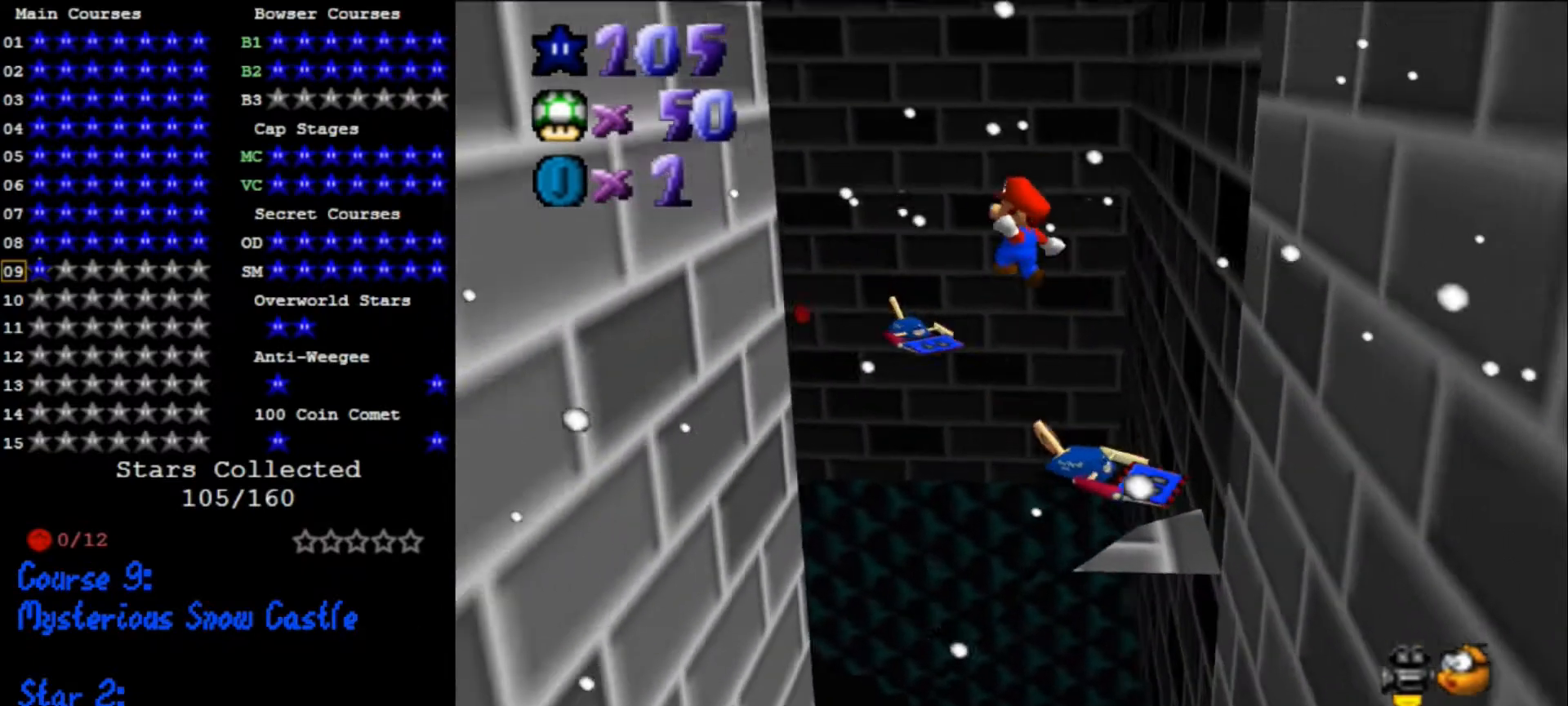
{"buttons": [], "left_stick": "down", "events": [[500, "left_stick", "down"]]}
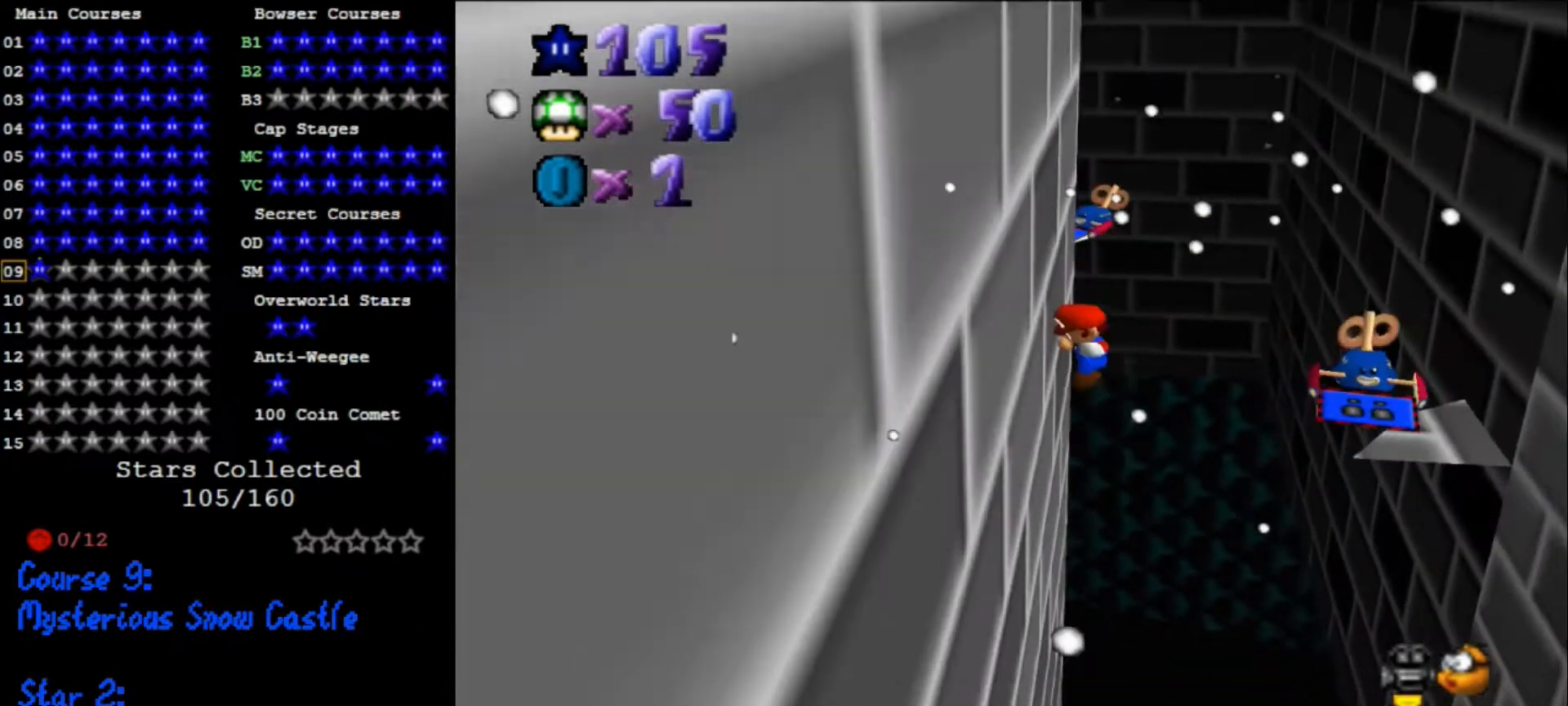
{"buttons": [], "left_stick": "right", "events": [[33, "A", "down"], [33, "left_stick", "down-right"], [100, "left_stick", "right"], [300, "A", "up"]]}
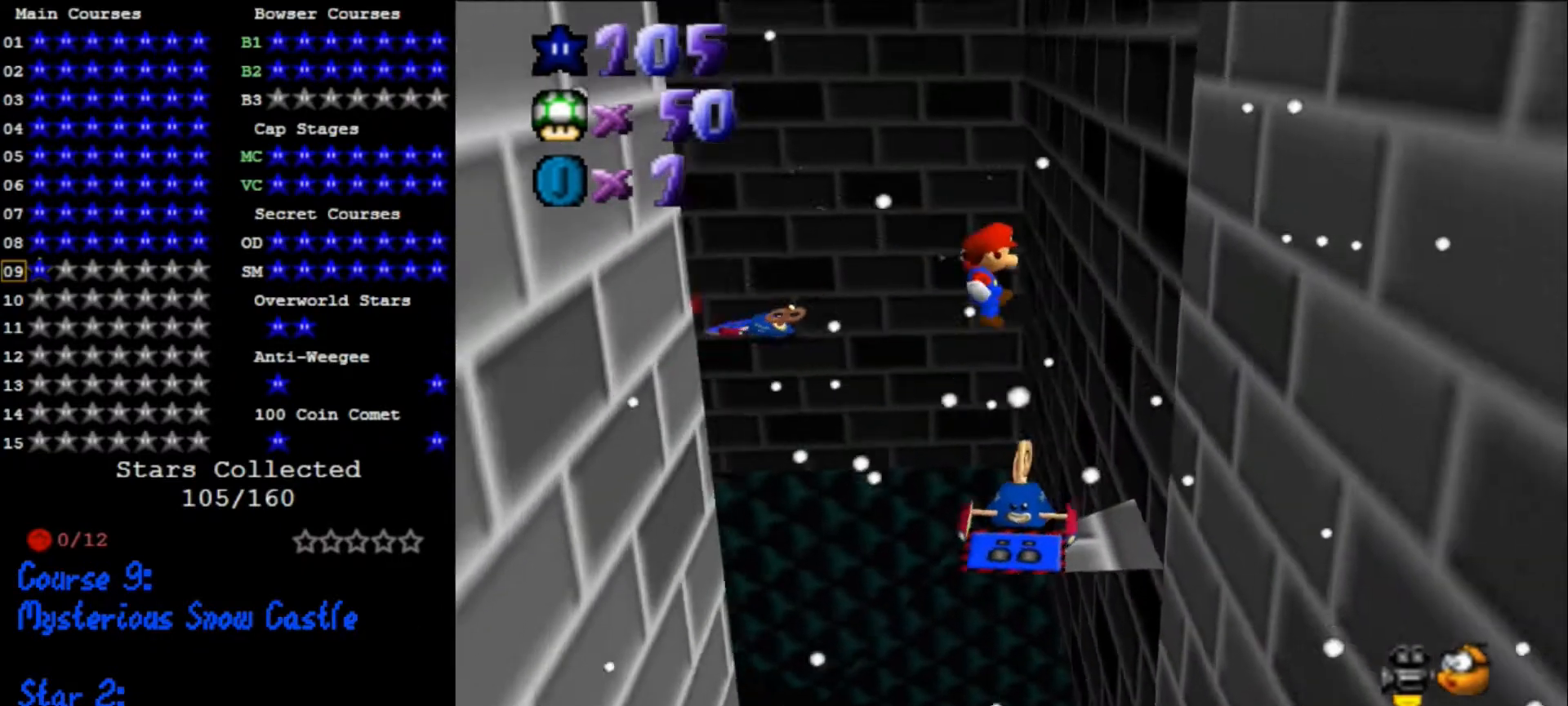
{"buttons": ["A"], "left_stick": "left", "events": [[433, "A", "down"], [433, "left_stick", "left"]]}
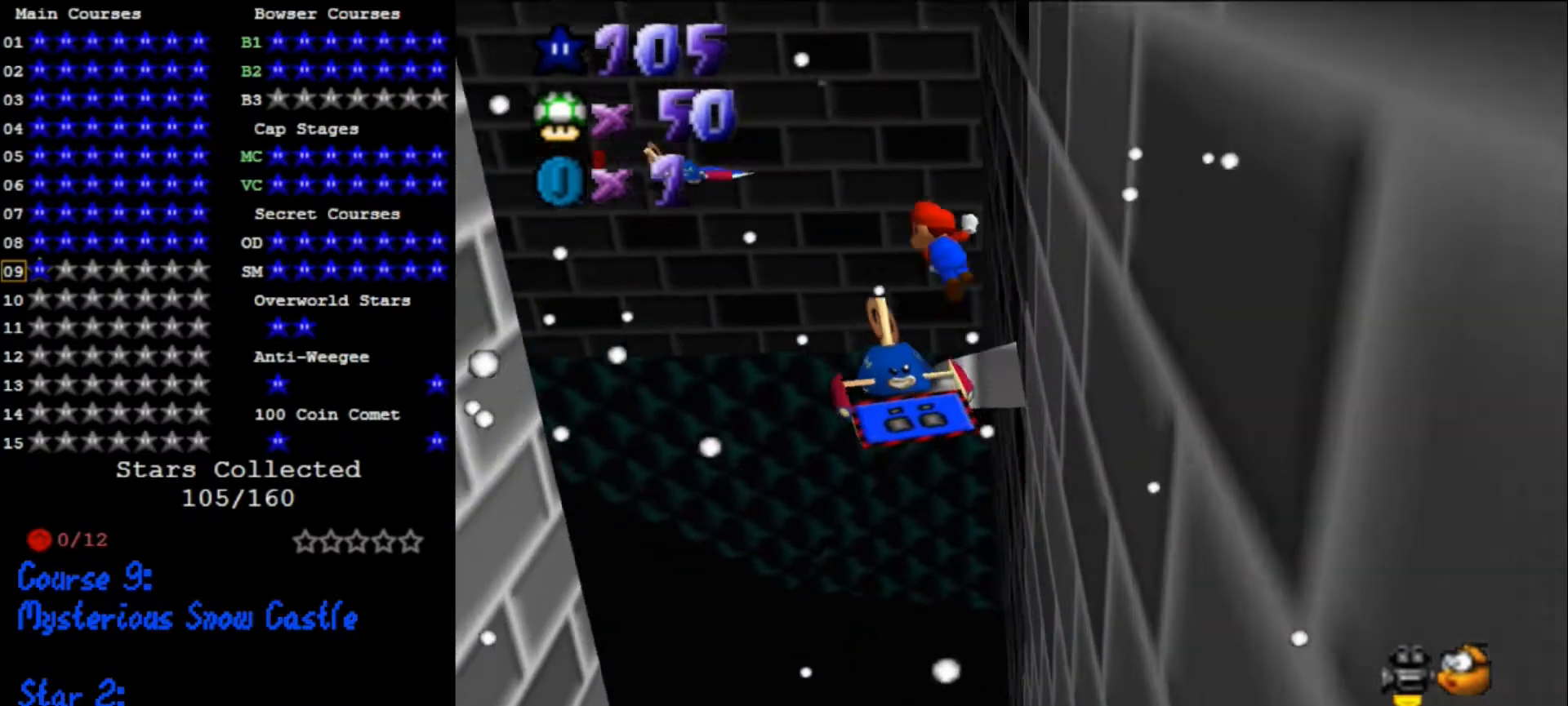
{"buttons": [], "left_stick": "left", "events": [[233, "A", "up"]]}
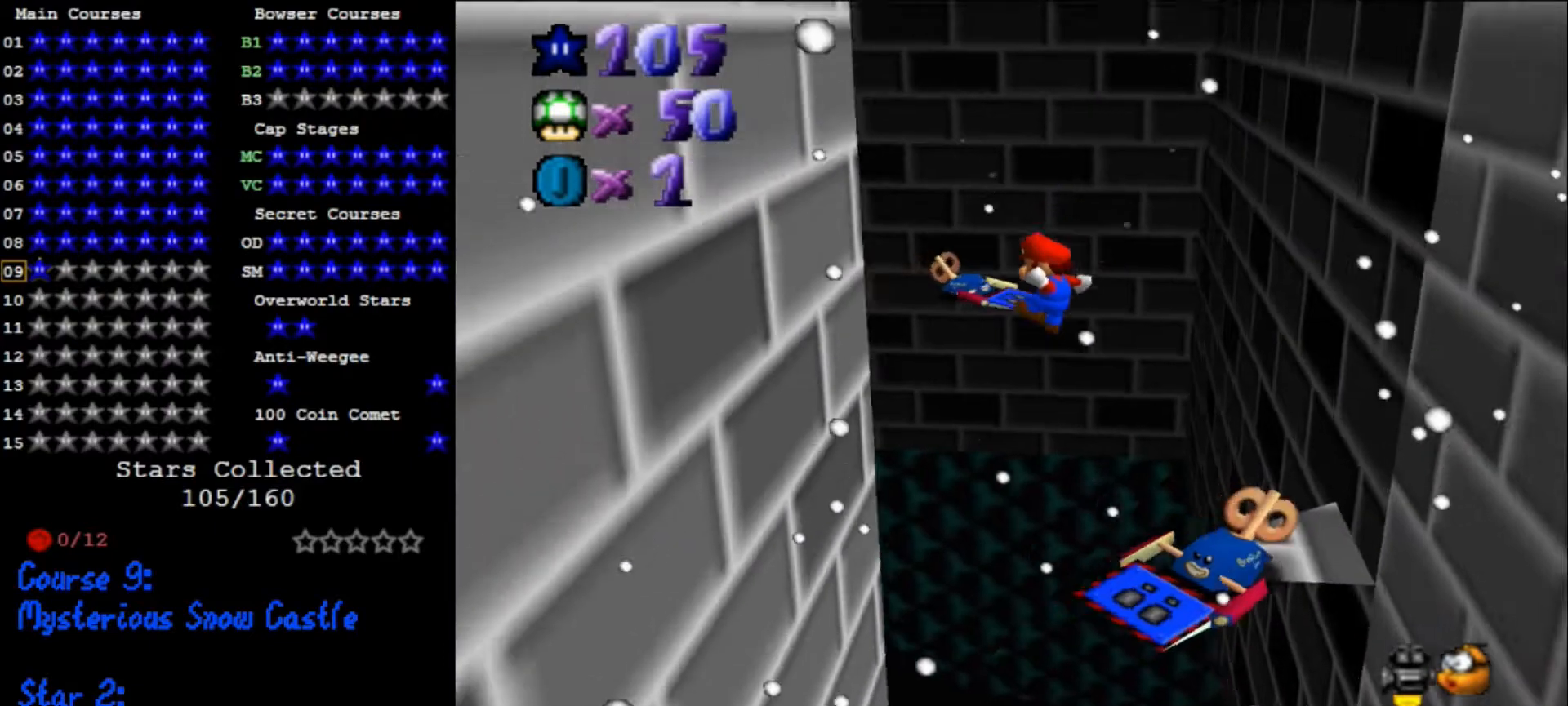
{"buttons": ["A"], "left_stick": "up", "events": [[300, "left_stick", "up"], [333, "A", "down"]]}
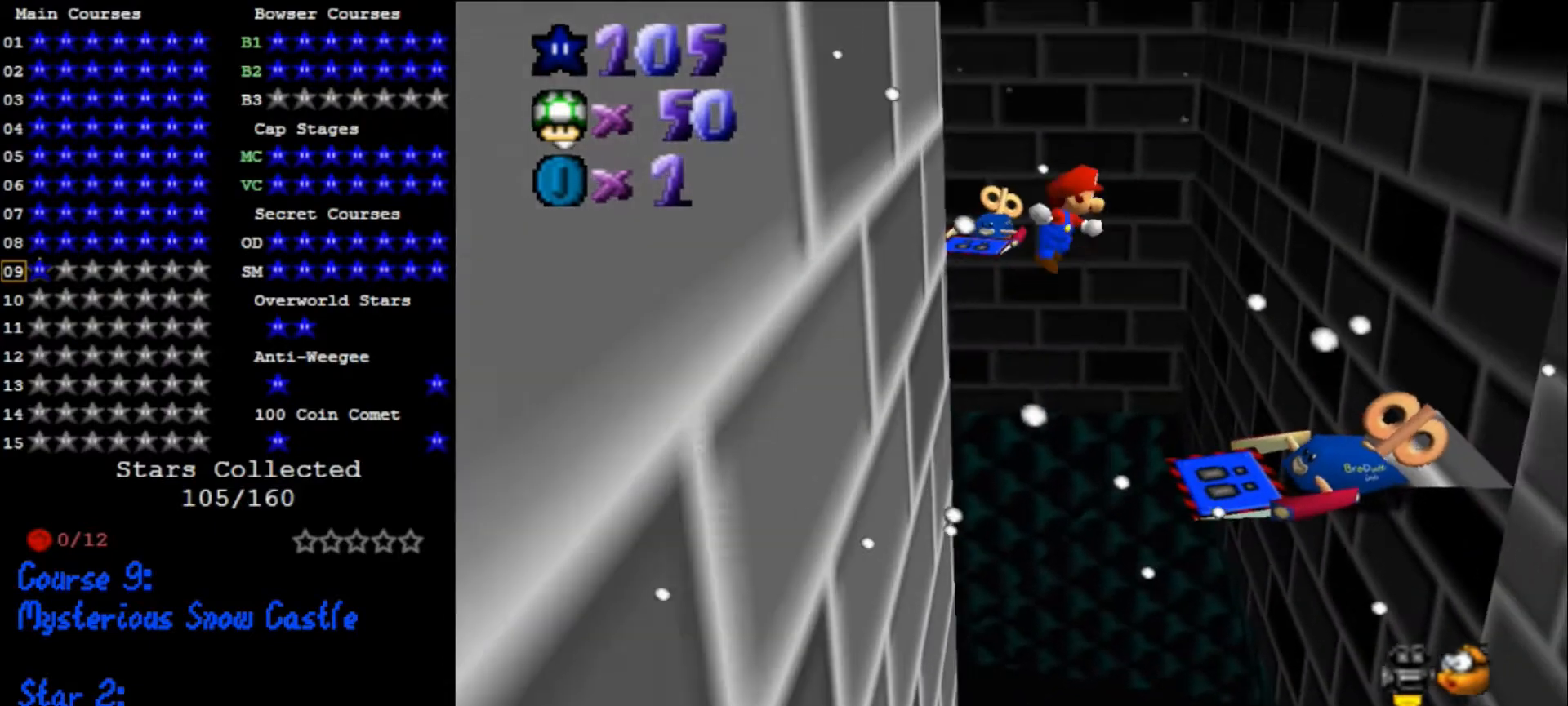
{"buttons": [], "left_stick": "left", "events": [[200, "A", "up"], [333, "left_stick", "center"], [400, "left_stick", "left"]]}
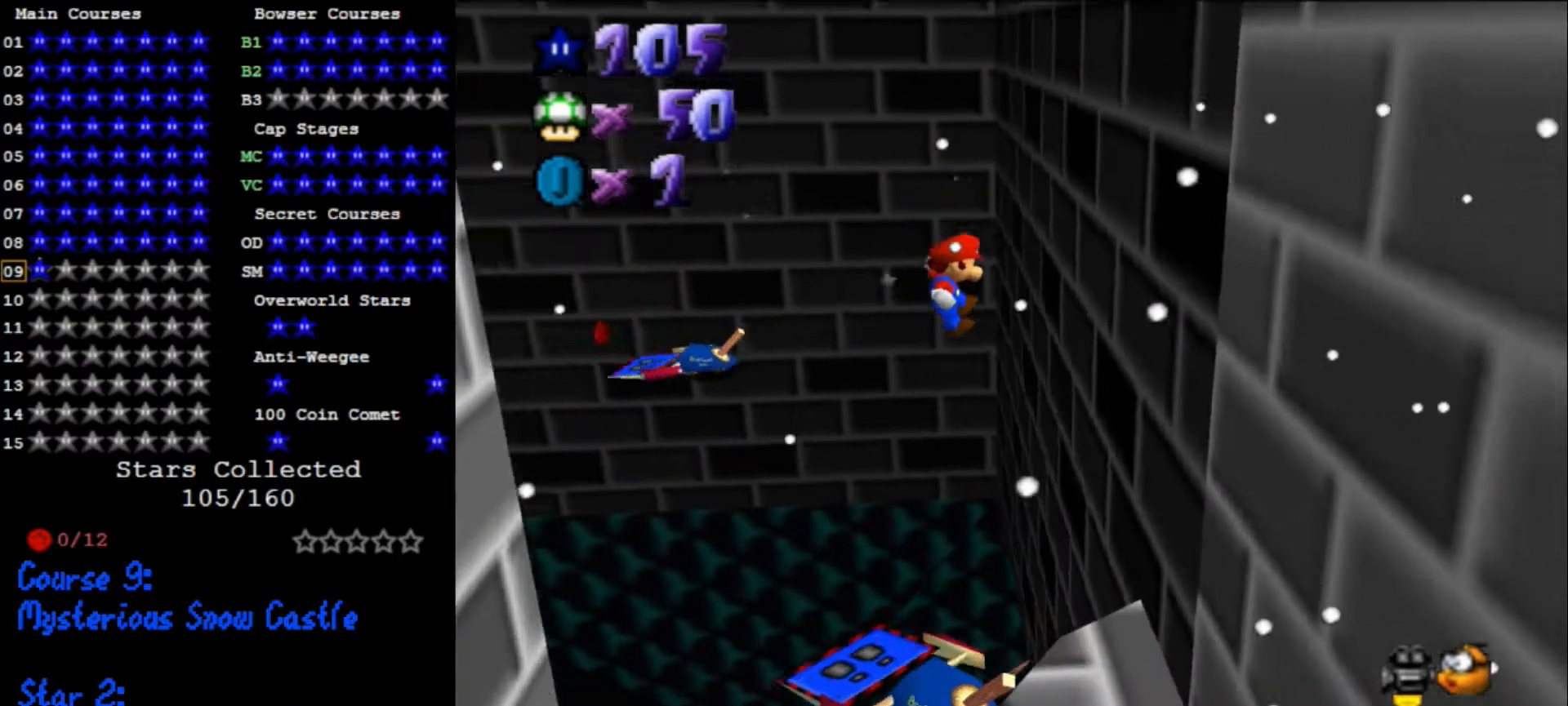
{"buttons": [], "left_stick": "up-right", "events": [[33, "left_stick", "down-left"], [233, "left_stick", "left"], [400, "left_stick", "up-right"]]}
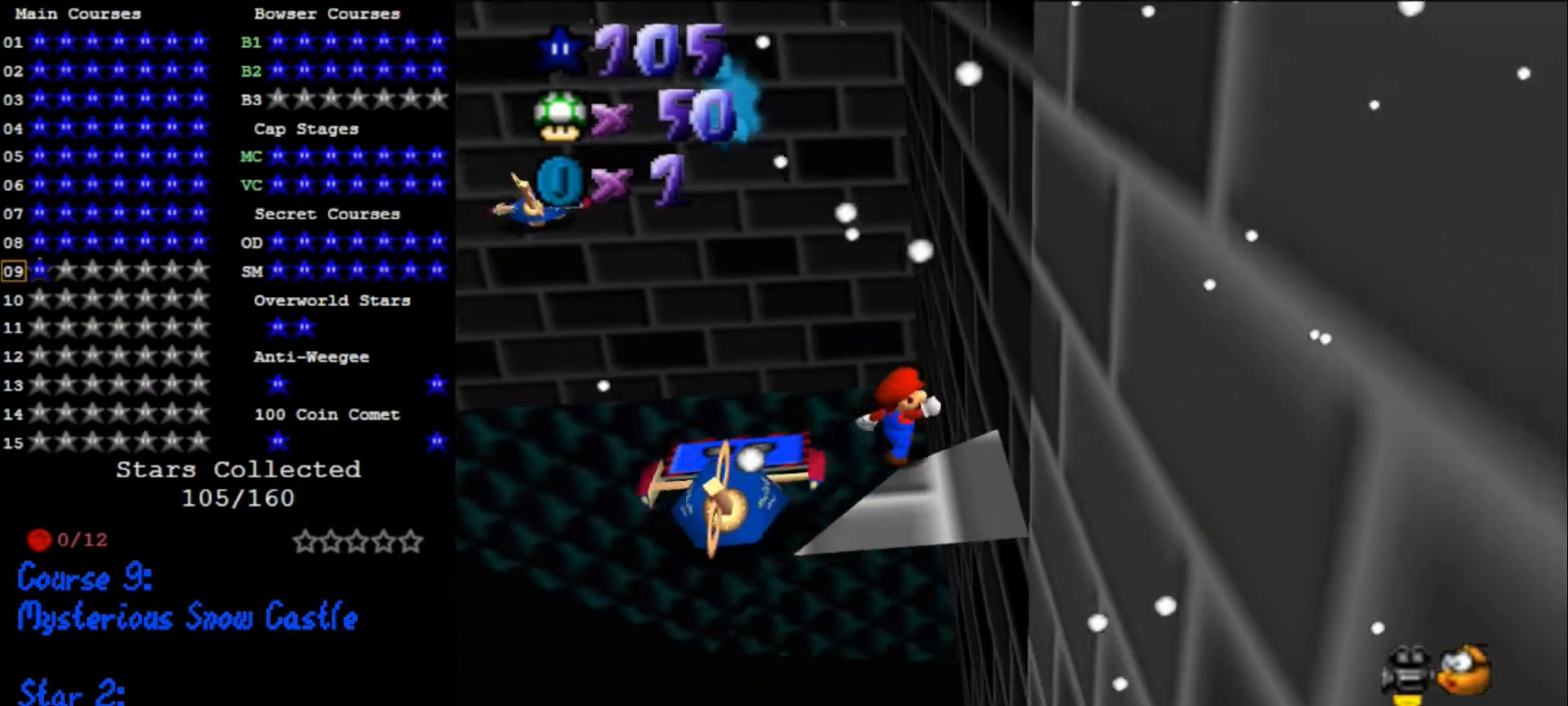
{"buttons": ["A"], "left_stick": "up", "events": [[167, "left_stick", "up"], [367, "A", "down"]]}
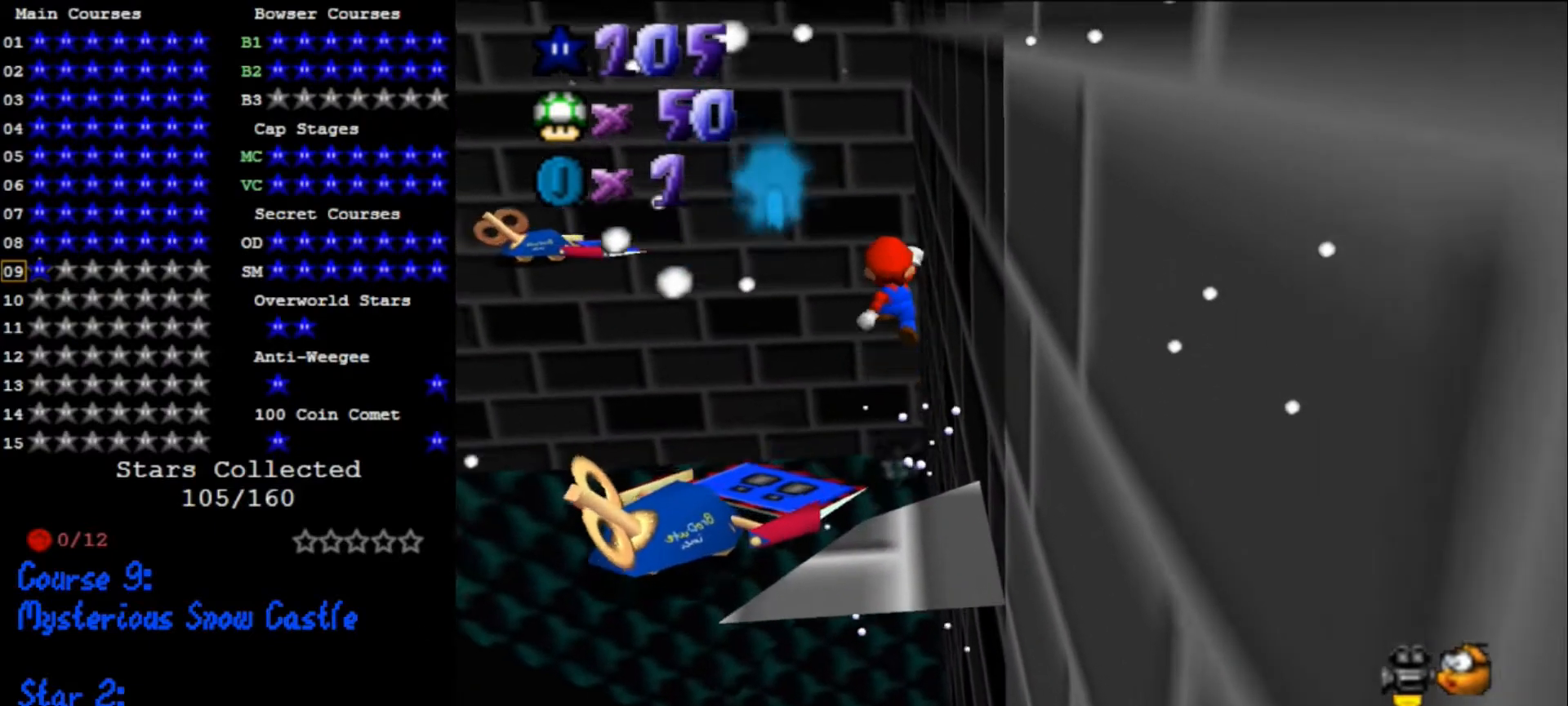
{"buttons": [], "left_stick": "up-right", "events": [[67, "A", "up"], [167, "left_stick", "up-right"], [200, "C_DOWN", "down"], [267, "C_RIGHT", "down"], [333, "C_DOWN", "up"], [367, "C_RIGHT", "up"]]}
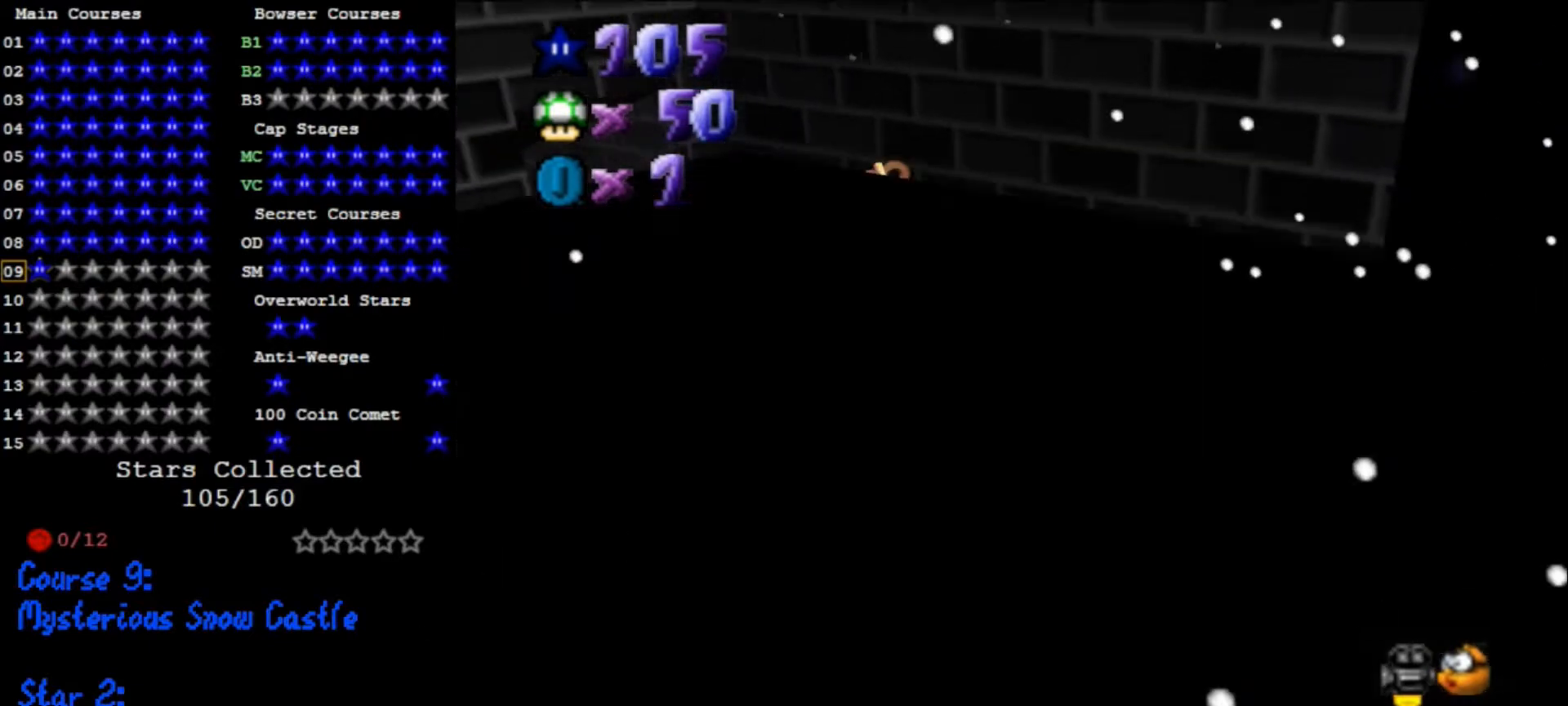
{"buttons": [], "left_stick": "right", "events": [[67, "C_DOWN", "down"], [67, "C_RIGHT", "down"], [133, "C_DOWN", "up"], [167, "C_RIGHT", "up"], [200, "A", "down"], [200, "left_stick", "center"], [300, "A", "up"], [433, "left_stick", "right"]]}
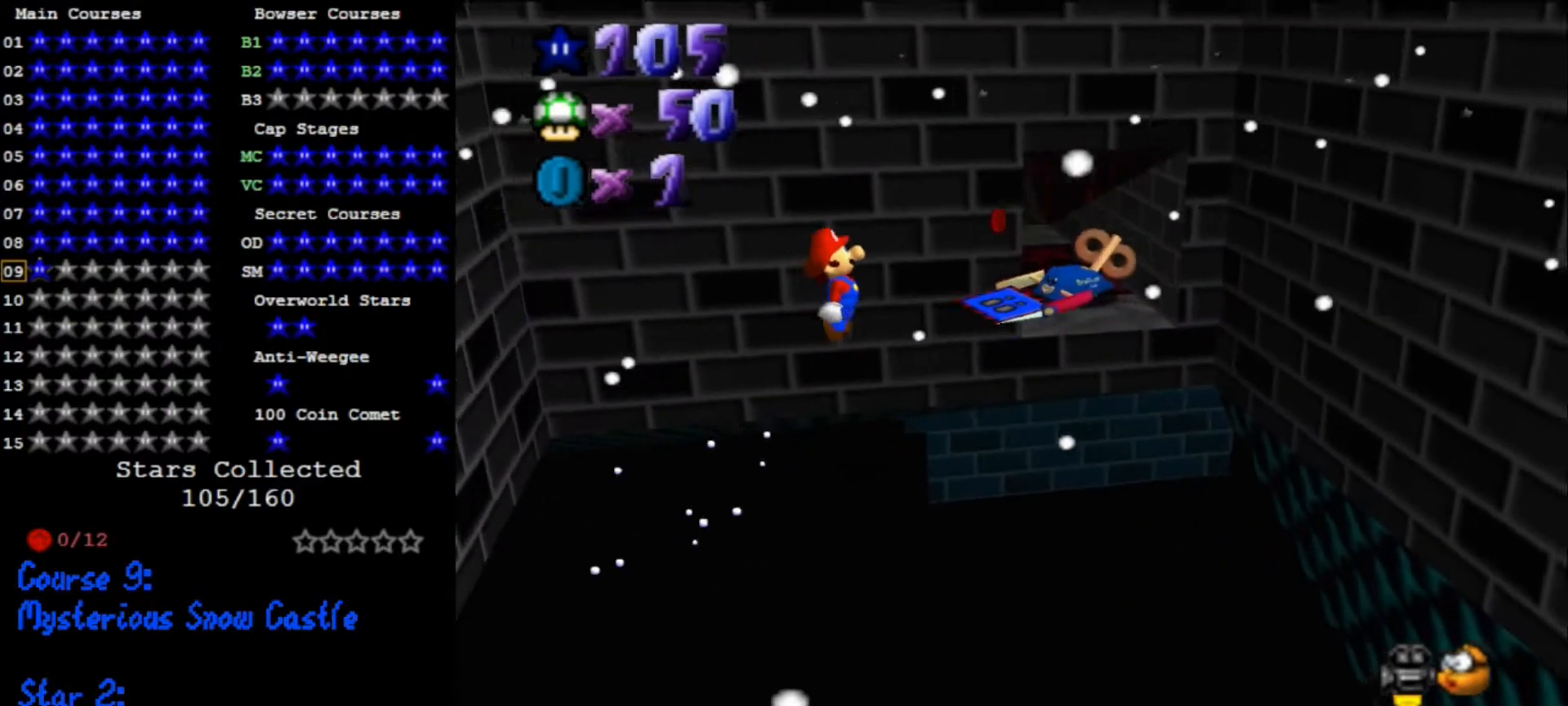
{"buttons": [], "left_stick": "center", "events": [[233, "left_stick", "center"]]}
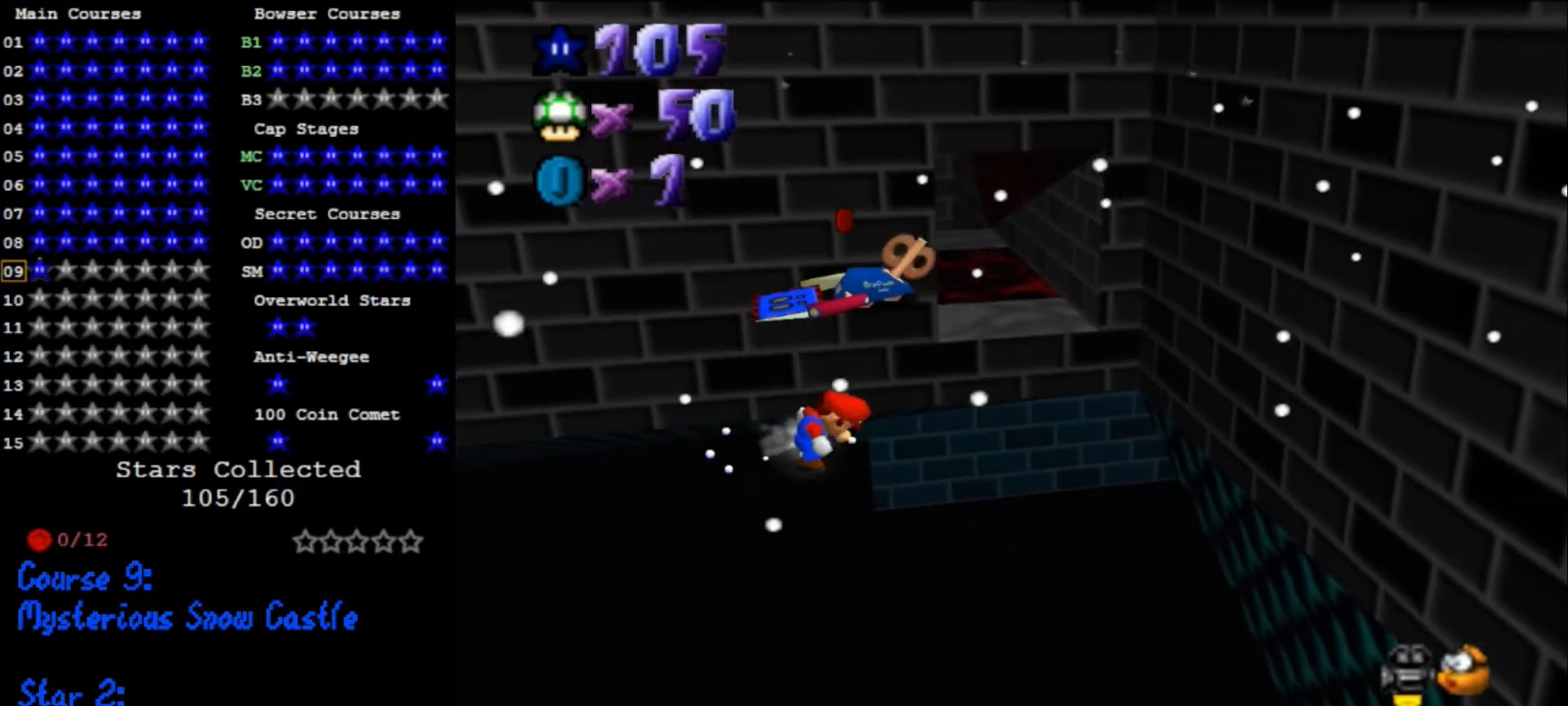
{"buttons": ["A"], "left_stick": "right", "events": [[367, "A", "down"], [467, "left_stick", "right"]]}
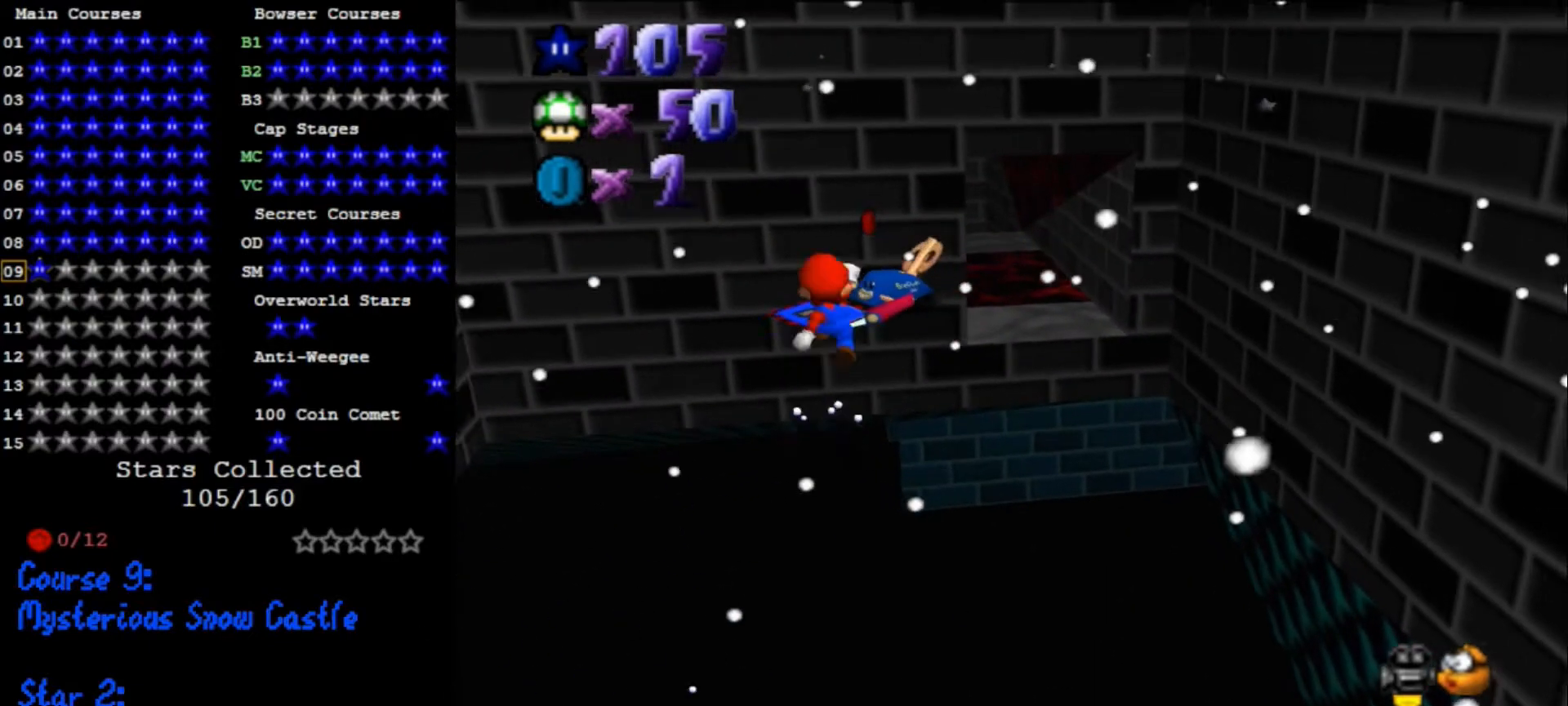
{"buttons": ["B"], "left_stick": "center", "events": [[200, "A", "up"], [267, "left_stick", "down-right"], [433, "B", "down"], [433, "left_stick", "center"]]}
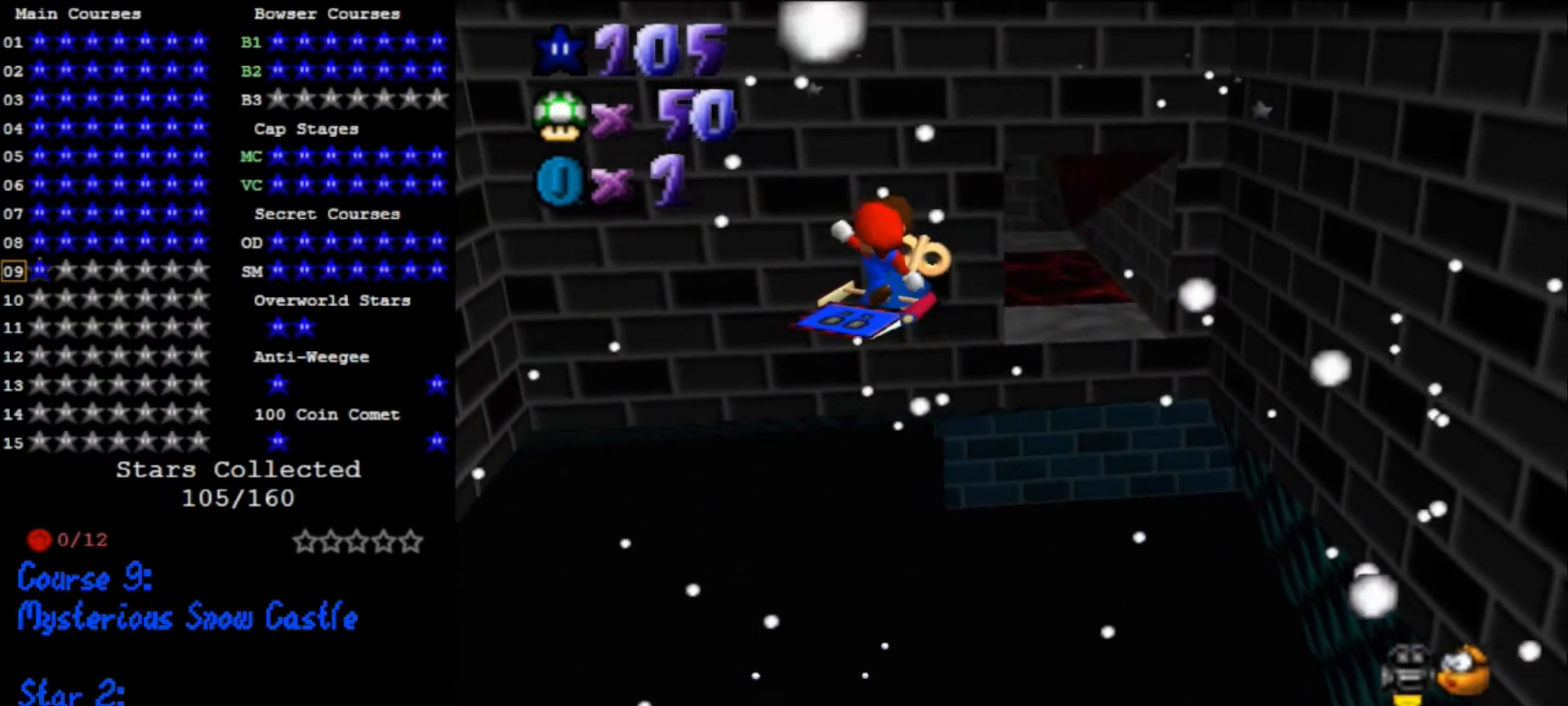
{"buttons": [], "left_stick": "up", "events": [[67, "B", "up"], [233, "left_stick", "up"]]}
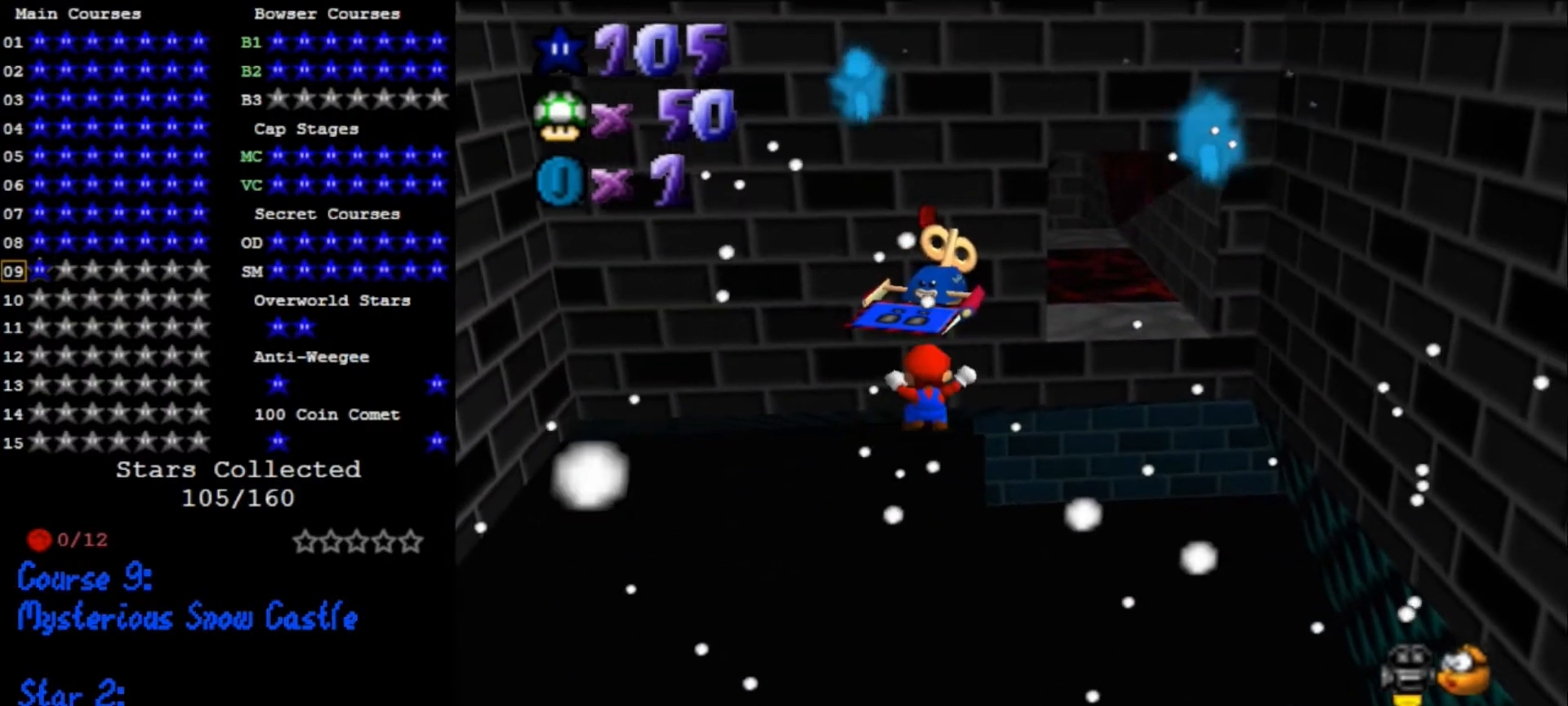
{"buttons": ["A"], "left_stick": "up-right", "events": [[33, "A", "down"], [33, "left_stick", "up-right"]]}
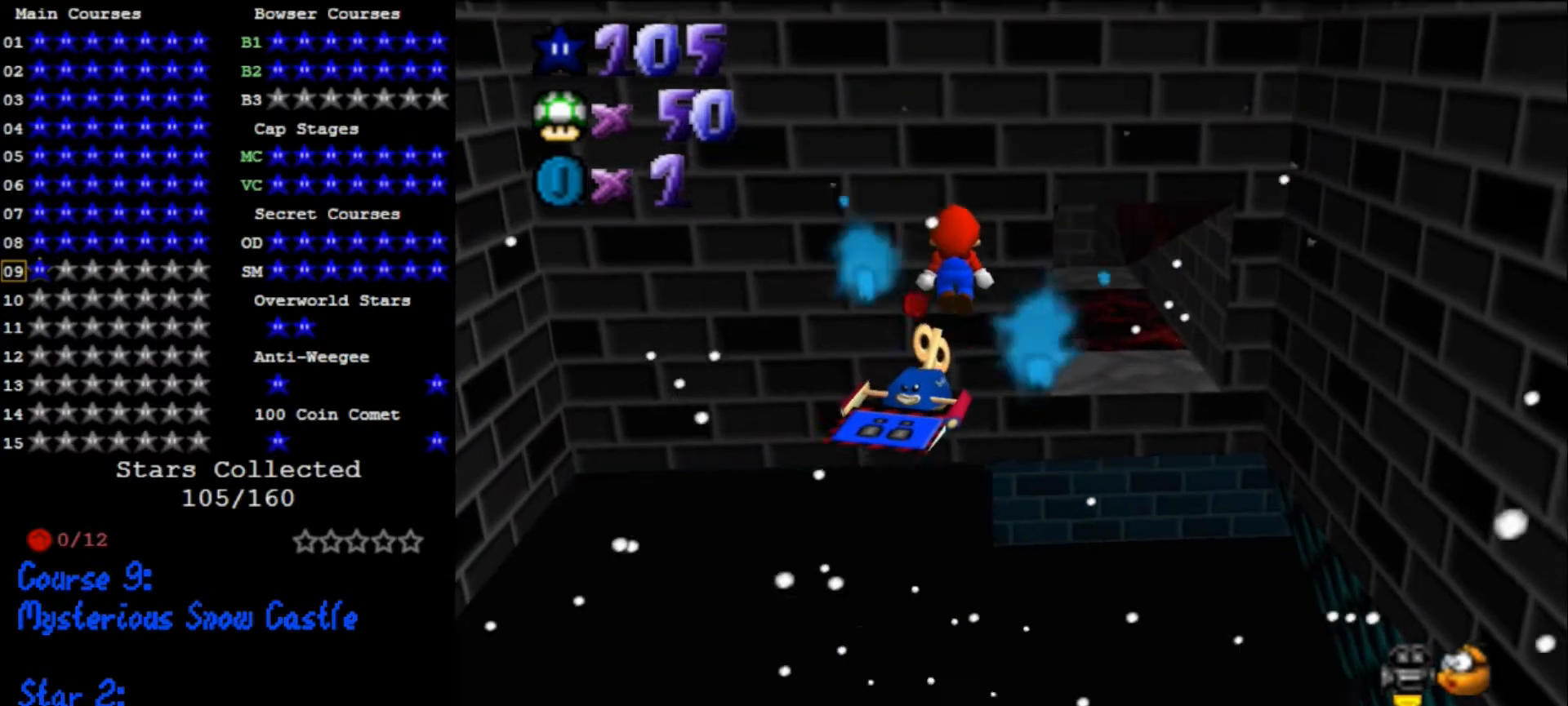
{"buttons": [], "left_stick": "right", "events": [[100, "B", "down"], [200, "B", "up"], [233, "A", "up"], [233, "left_stick", "right"]]}